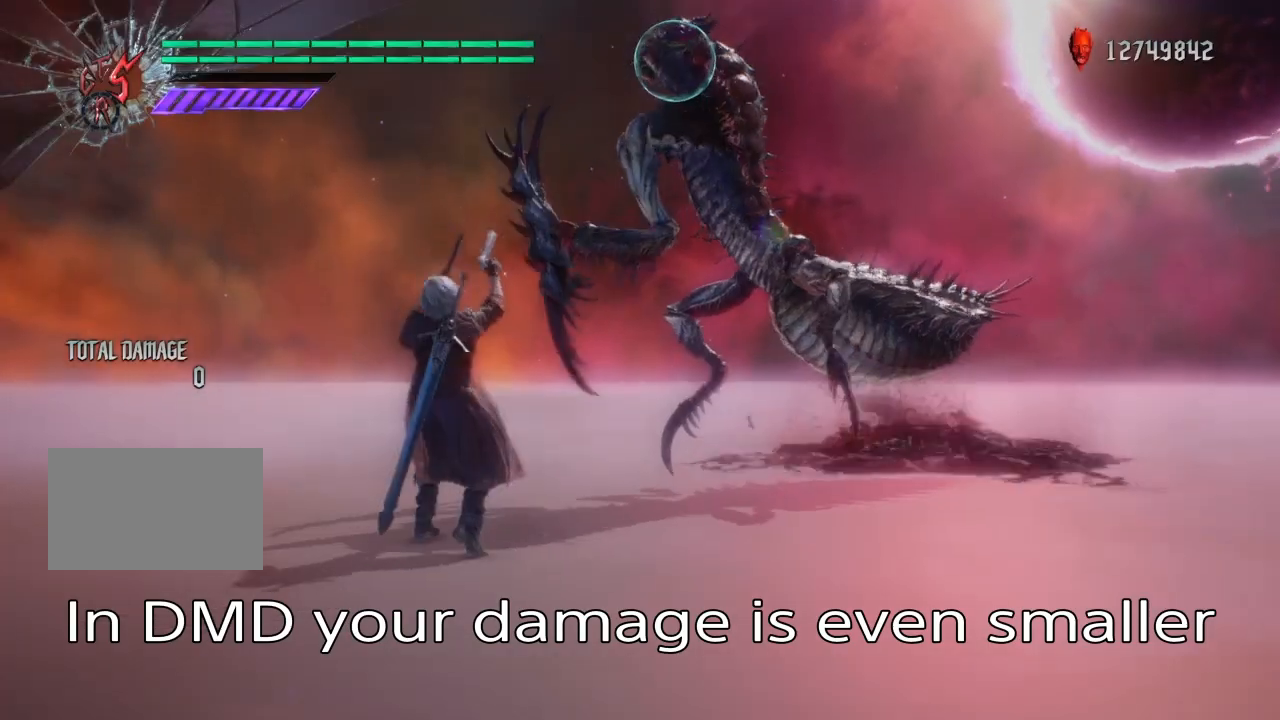
Gameplay with a controller (PlayStation layout); each line is a JSON object with the inputs held at the frame after it. "events" lists button and stick changes between this image and that frame as [ms after this image, input, new state], when the widget could be followed in between. Not read: L3 R3.
{"buttons": ["L1"], "left_stick": "center", "right_stick": "center", "events": []}
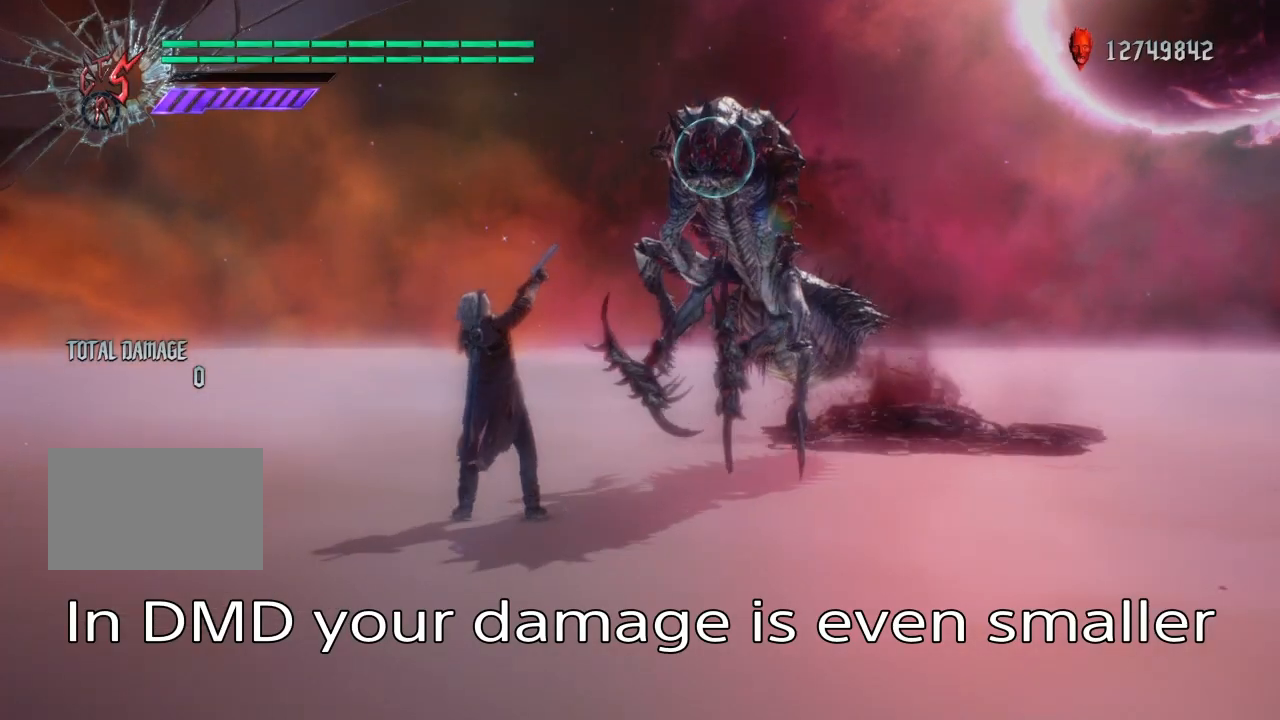
{"buttons": ["L1"], "left_stick": "center", "right_stick": "center", "events": [[200, "TRIANGLE", "down"], [267, "TRIANGLE", "up"]]}
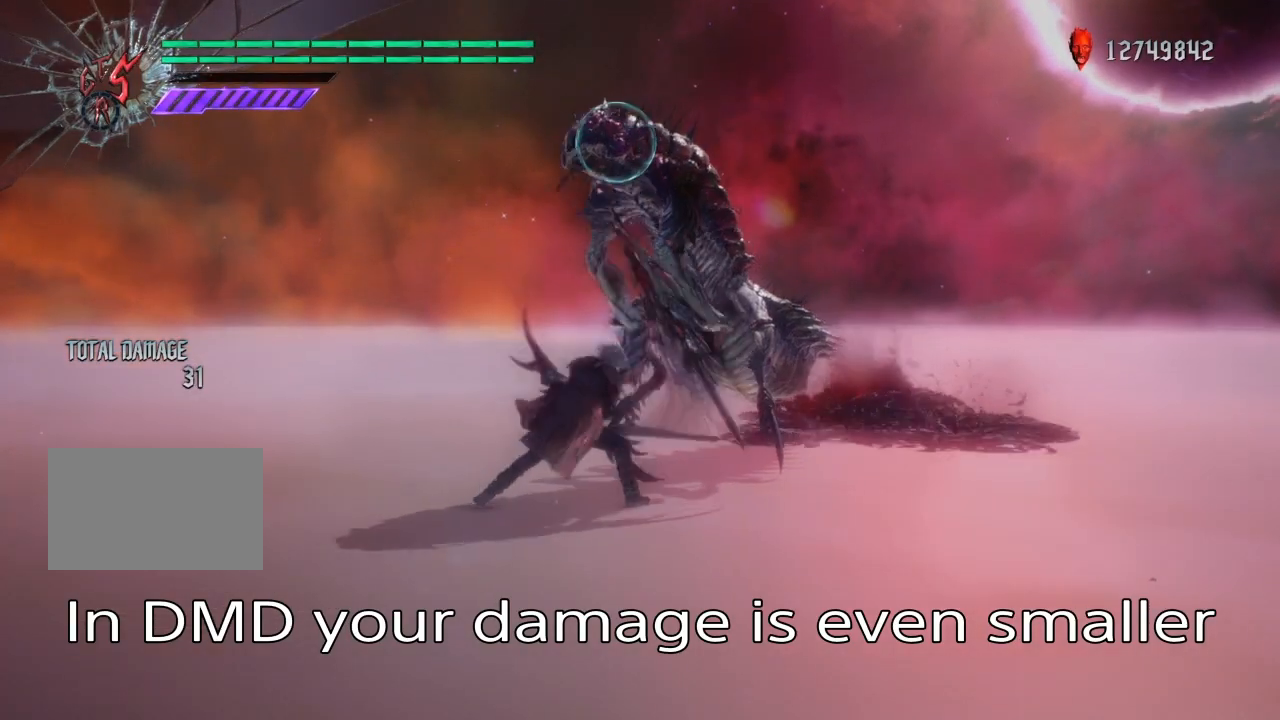
{"buttons": ["L1"], "left_stick": "center", "right_stick": "center", "events": []}
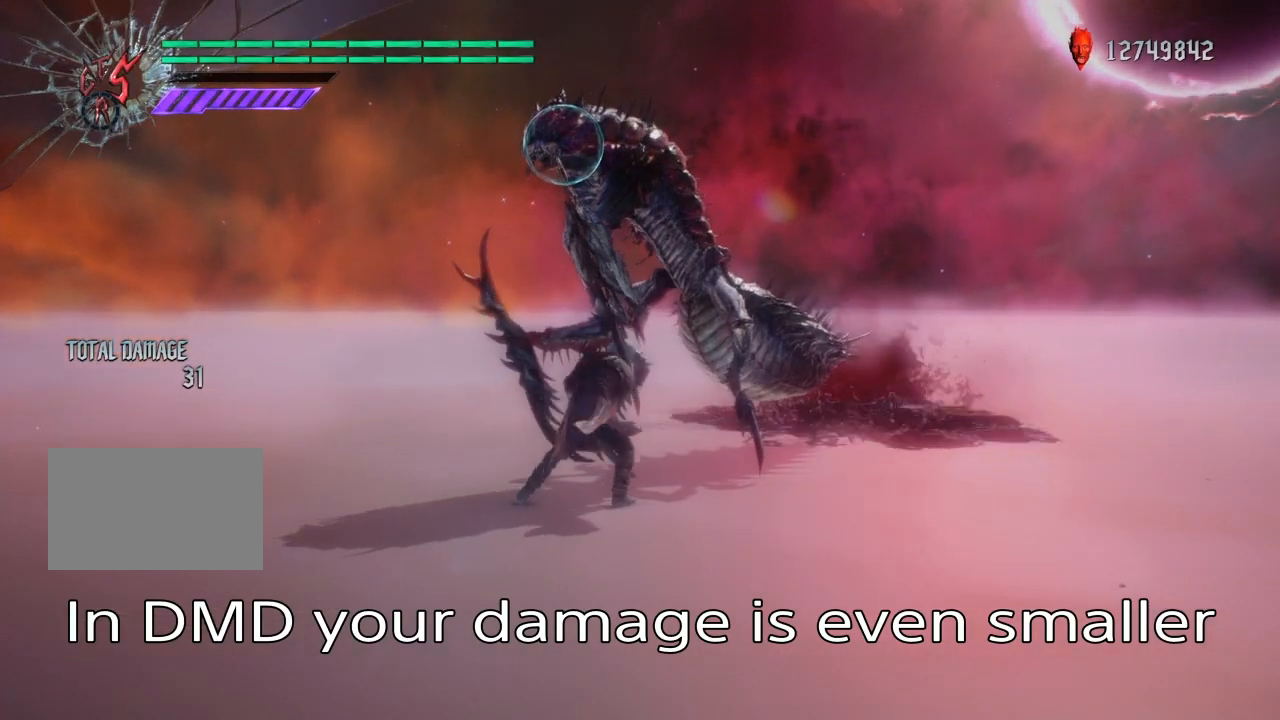
{"buttons": [], "left_stick": "right", "right_stick": "center", "events": [[33, "L1", "up"], [333, "left_stick", "right"]]}
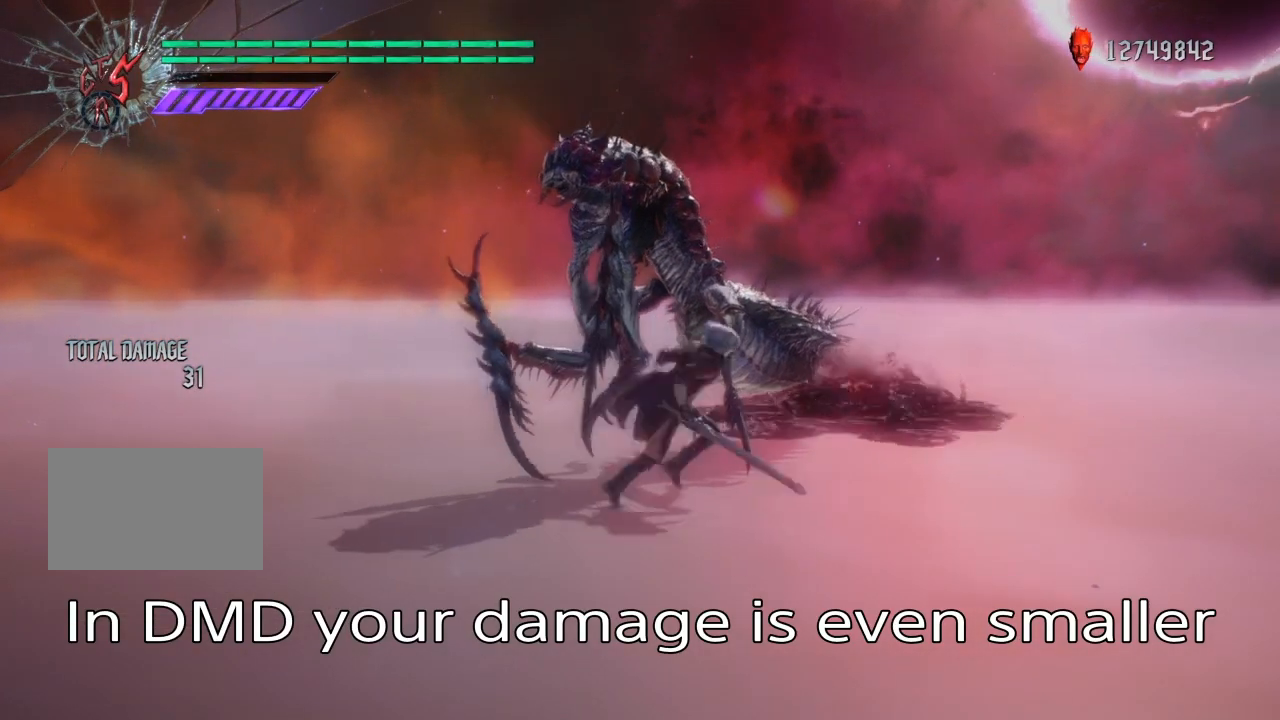
{"buttons": [], "left_stick": "right", "right_stick": "left", "events": [[200, "right_stick", "left"]]}
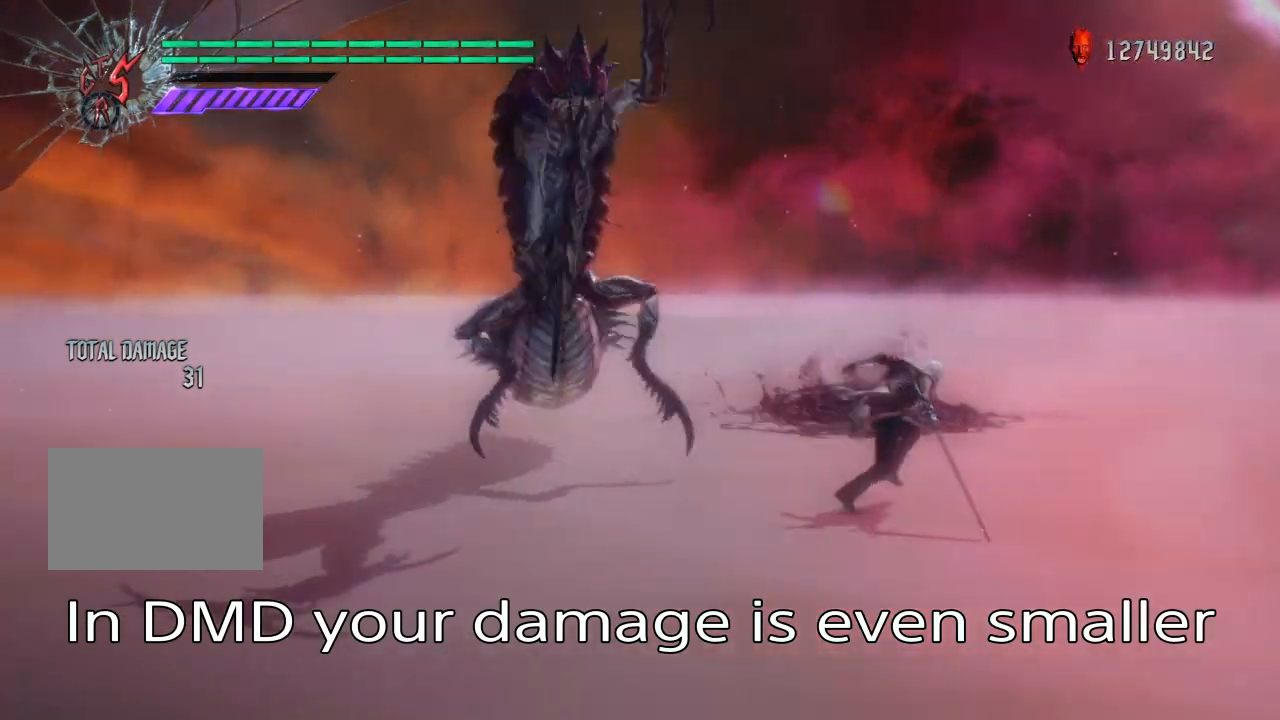
{"buttons": [], "left_stick": "up", "right_stick": "left", "events": [[167, "left_stick", "up"]]}
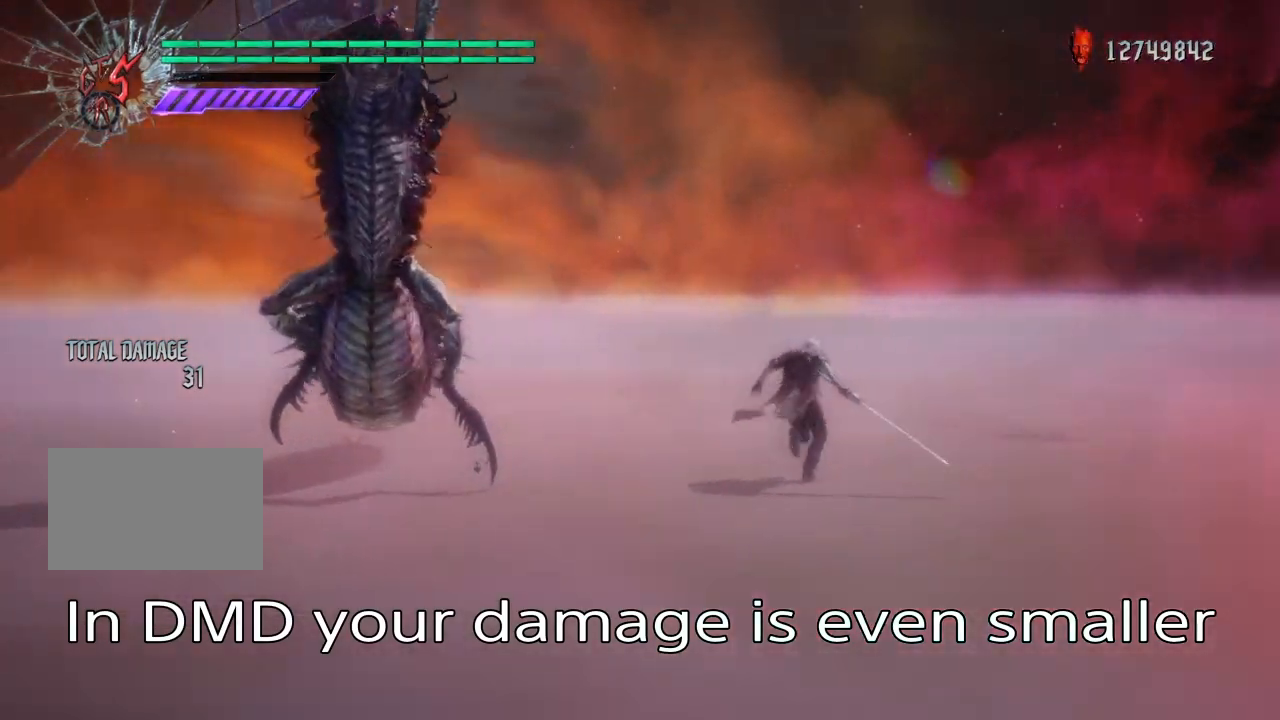
{"buttons": [], "left_stick": "up", "right_stick": "left", "events": []}
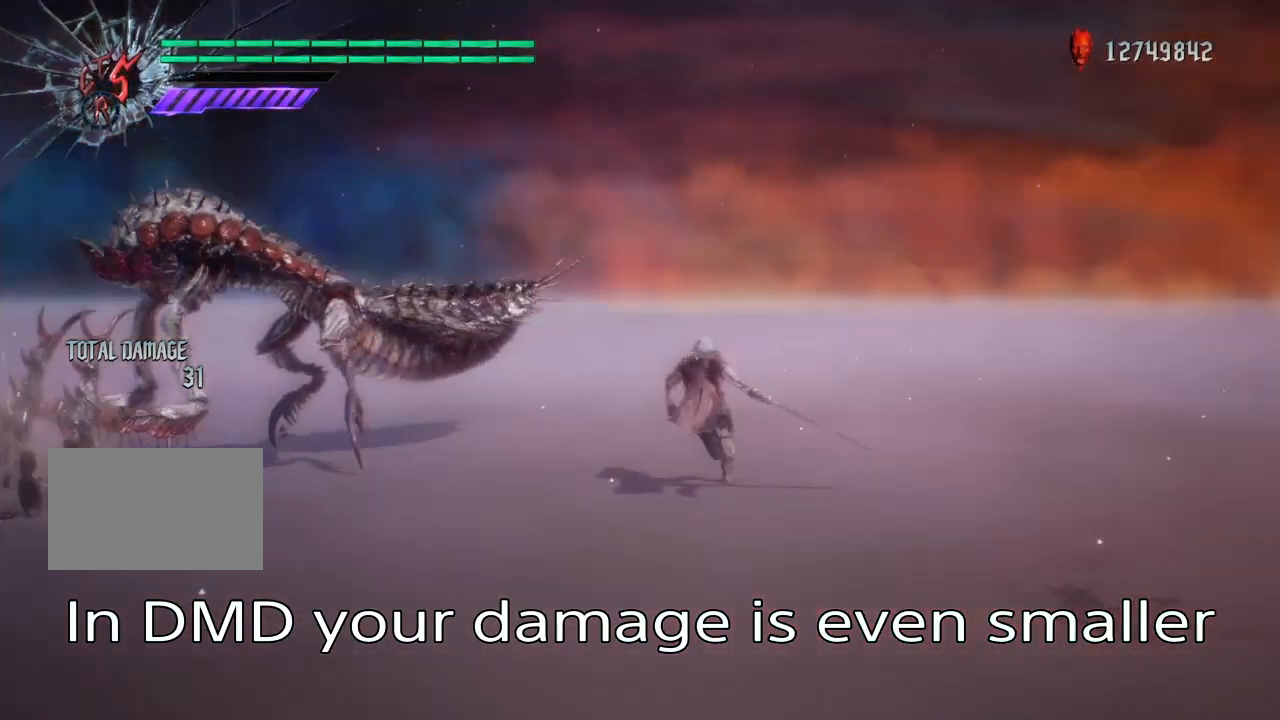
{"buttons": [], "left_stick": "up", "right_stick": "center", "events": [[267, "right_stick", "center"], [400, "TRIANGLE", "down"], [500, "TRIANGLE", "up"]]}
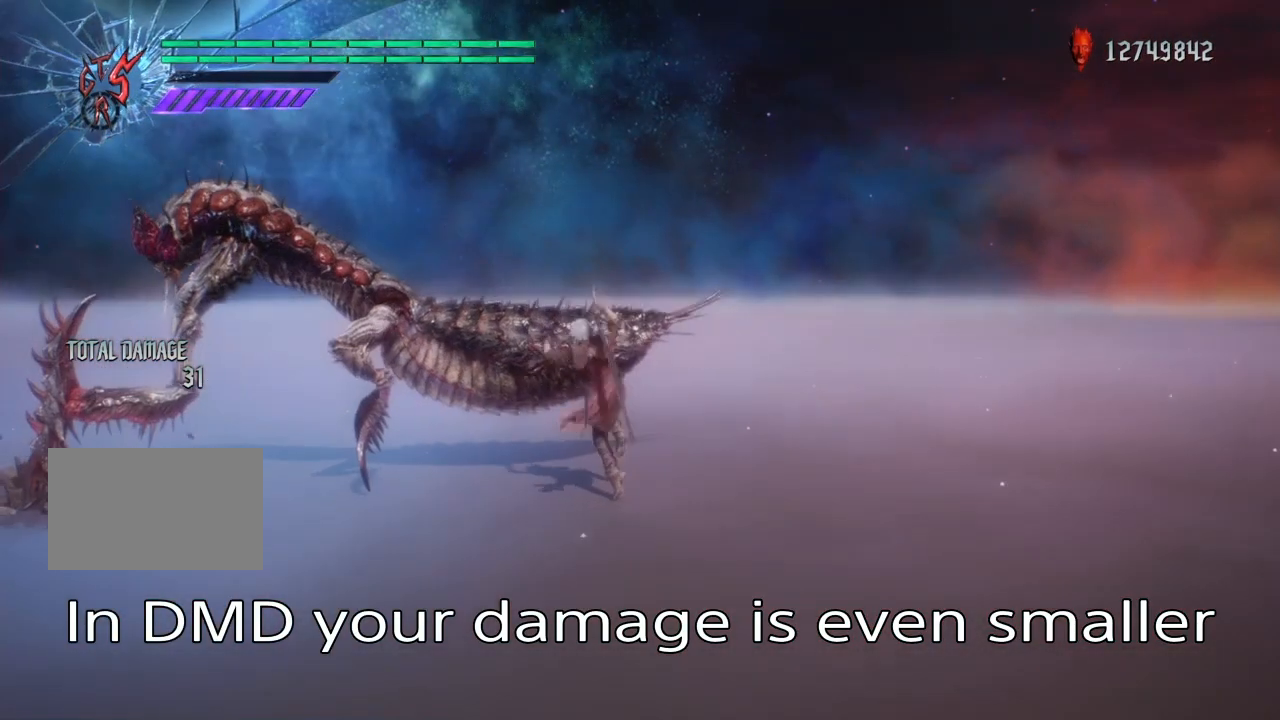
{"buttons": [], "left_stick": "center", "right_stick": "center", "events": [[134, "left_stick", "center"]]}
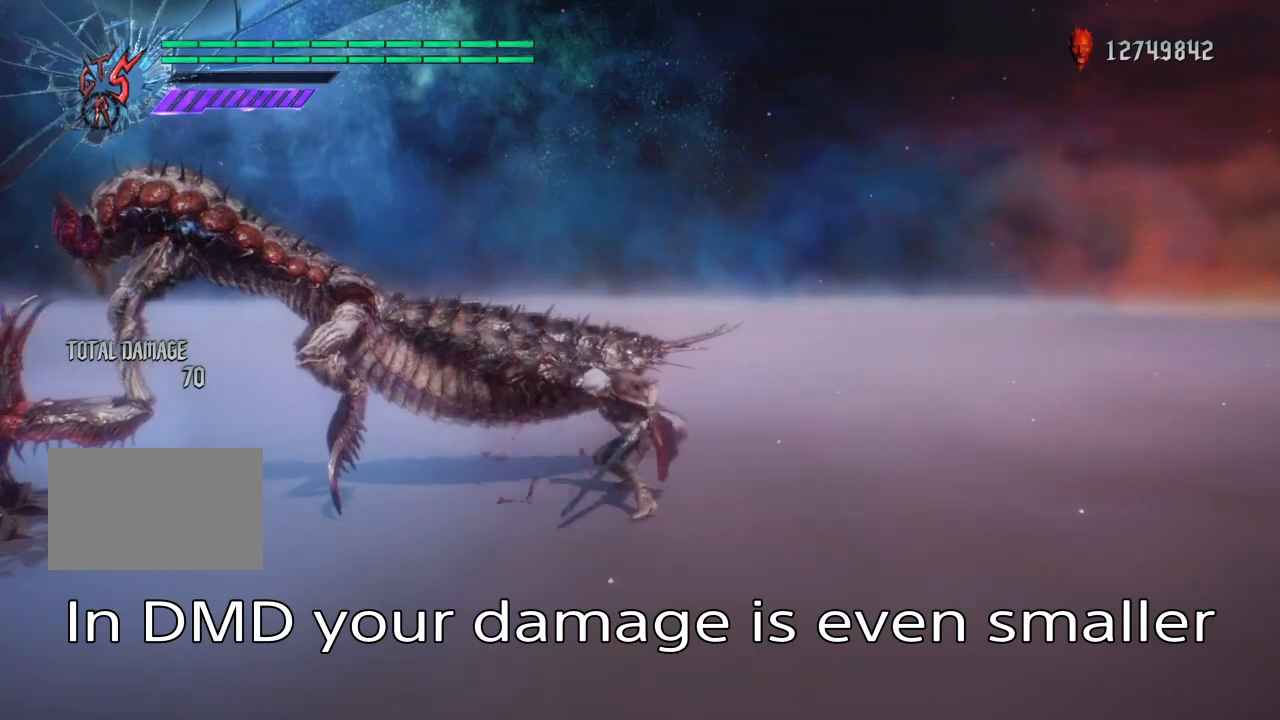
{"buttons": [], "left_stick": "left", "right_stick": "left", "events": [[267, "left_stick", "left"], [333, "right_stick", "left"]]}
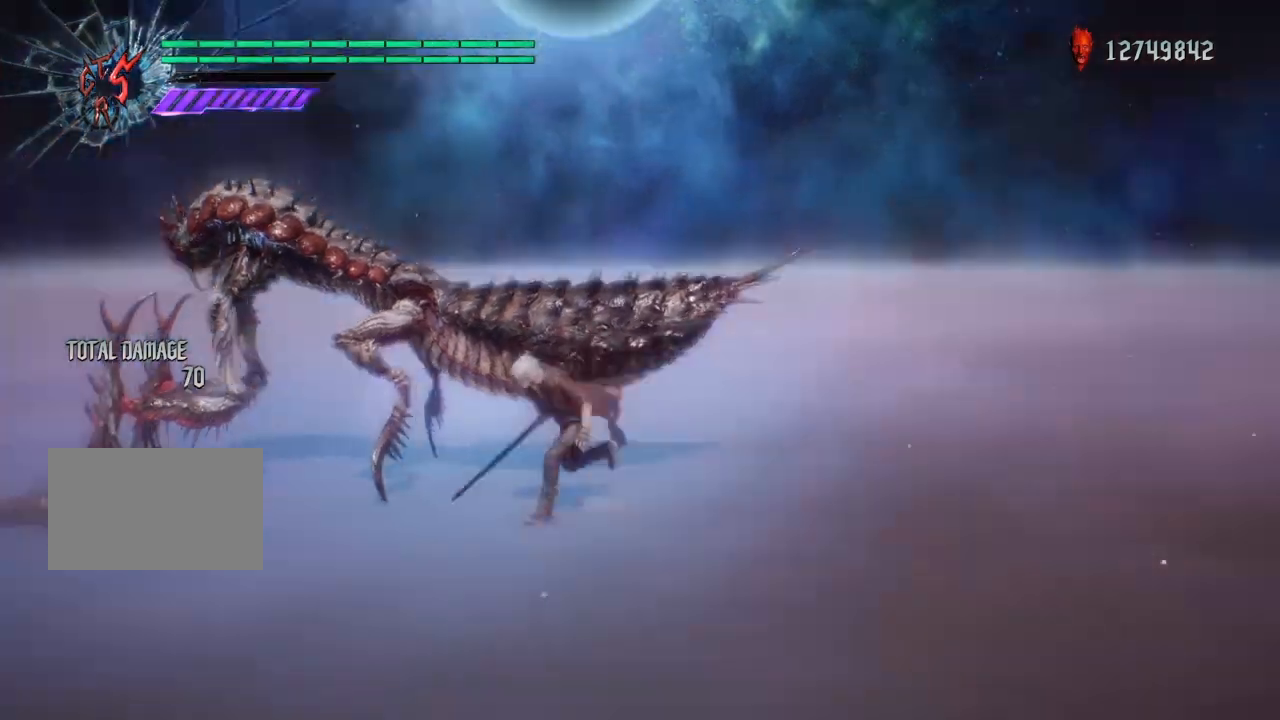
{"buttons": ["CROSS"], "left_stick": "right", "right_stick": "center", "events": [[67, "left_stick", "right"], [134, "left_stick", "up"], [201, "left_stick", "right"], [367, "CROSS", "down"], [401, "left_stick", "down"], [401, "right_stick", "center"], [501, "left_stick", "right"]]}
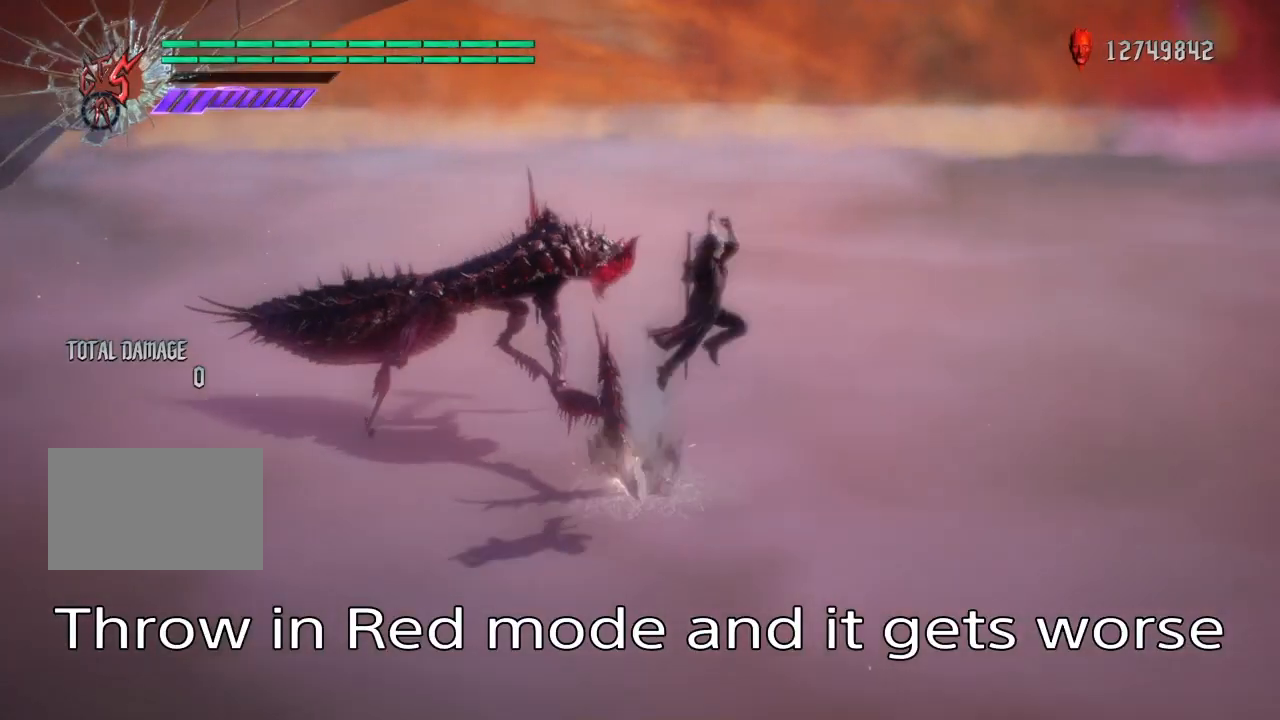
{"buttons": [], "left_stick": "up", "right_stick": "center", "events": [[33, "CROSS", "up"], [67, "right_stick", "down"], [100, "left_stick", "up"], [267, "right_stick", "center"], [400, "CIRCLE", "down"], [467, "CIRCLE", "up"]]}
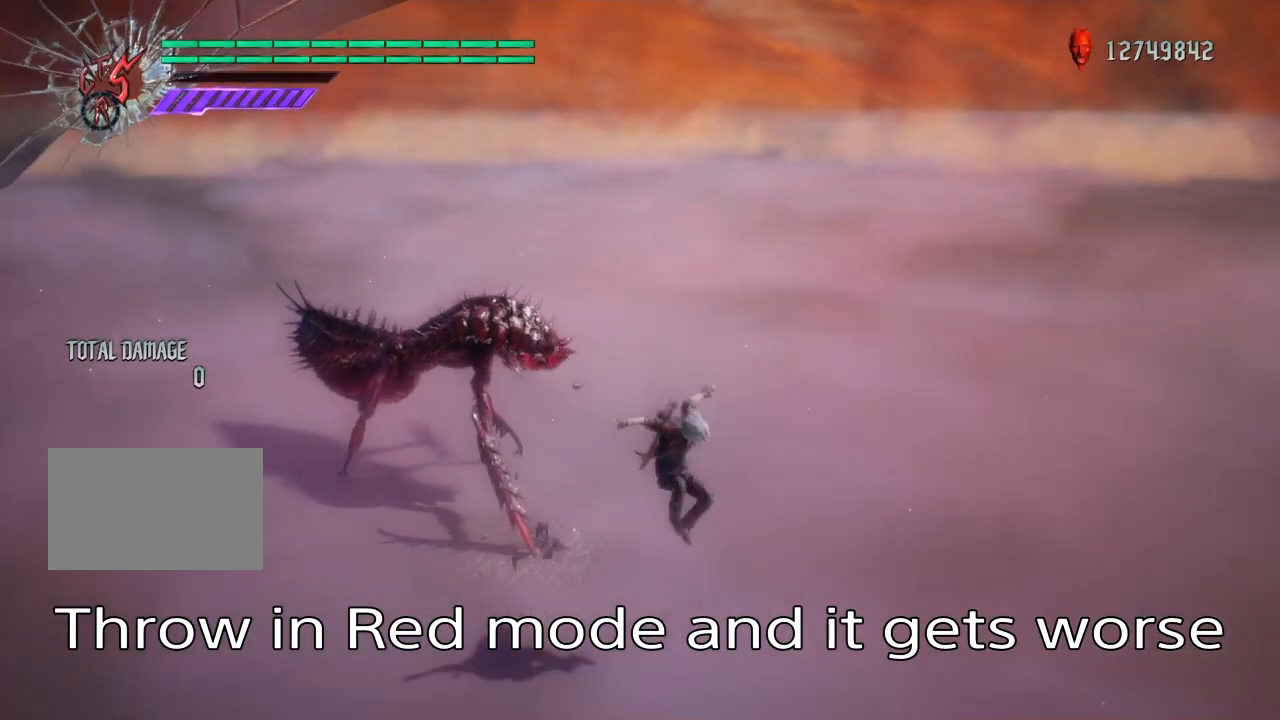
{"buttons": [], "left_stick": "up", "right_stick": "left", "events": [[67, "right_stick", "left"]]}
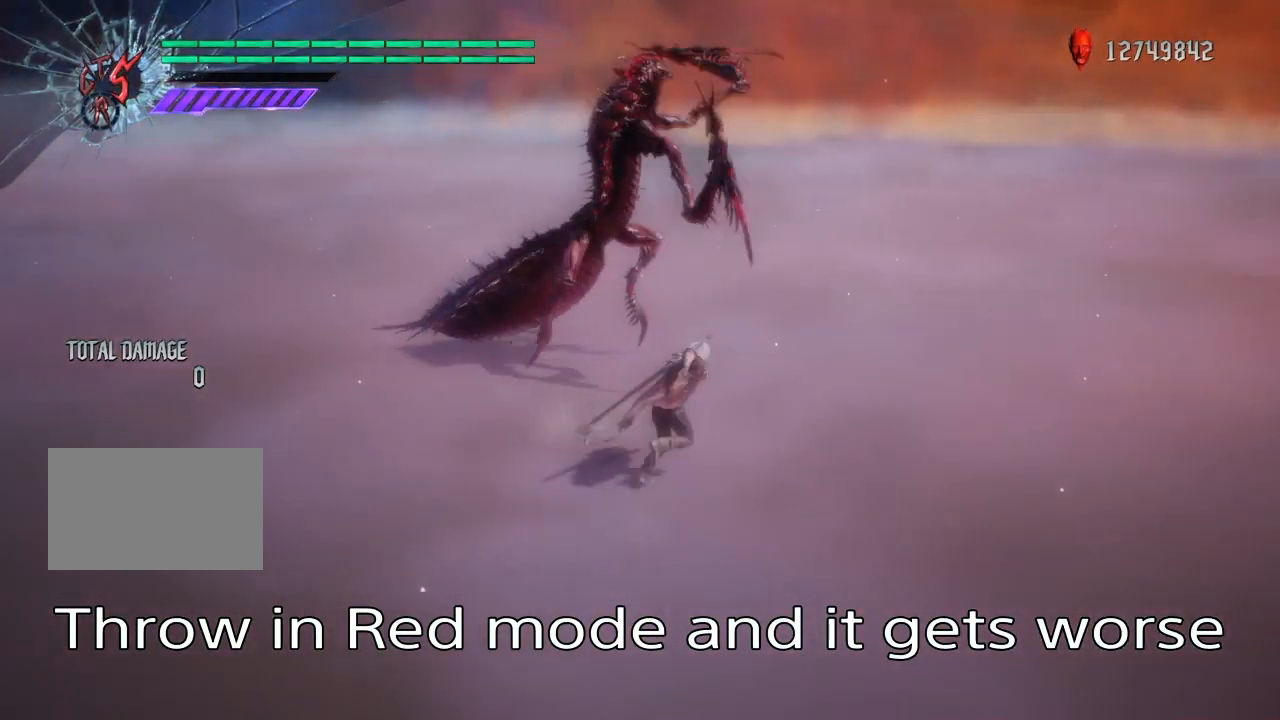
{"buttons": [], "left_stick": "up", "right_stick": "left", "events": [[33, "left_stick", "right"], [500, "left_stick", "up"]]}
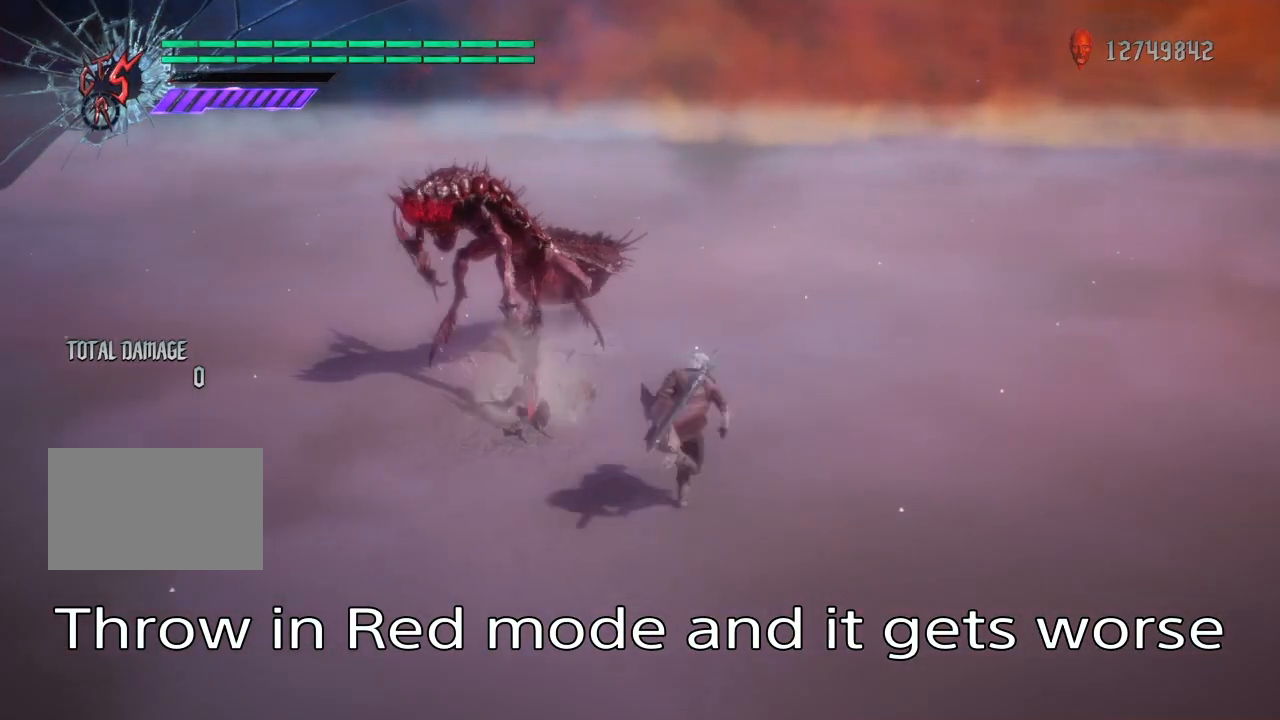
{"buttons": [], "left_stick": "up", "right_stick": "center", "events": [[301, "right_stick", "center"]]}
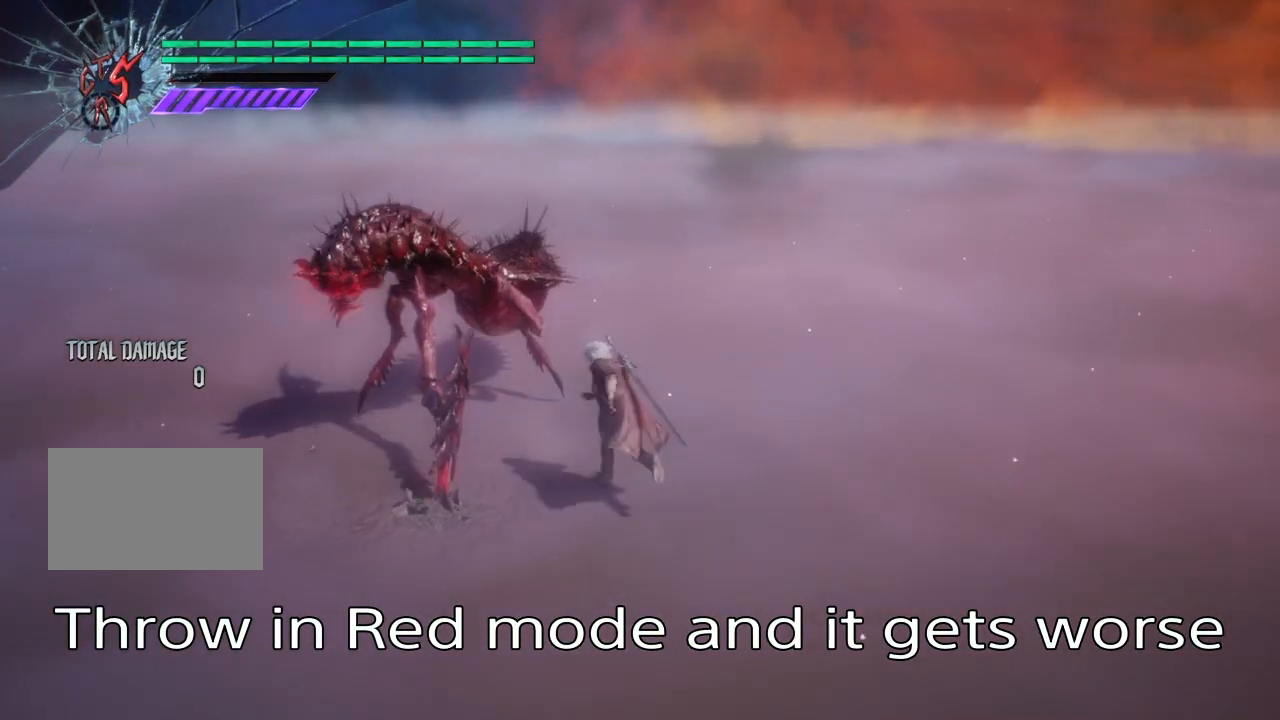
{"buttons": [], "left_stick": "center", "right_stick": "center", "events": [[33, "TRIANGLE", "down"], [133, "TRIANGLE", "up"], [400, "left_stick", "center"]]}
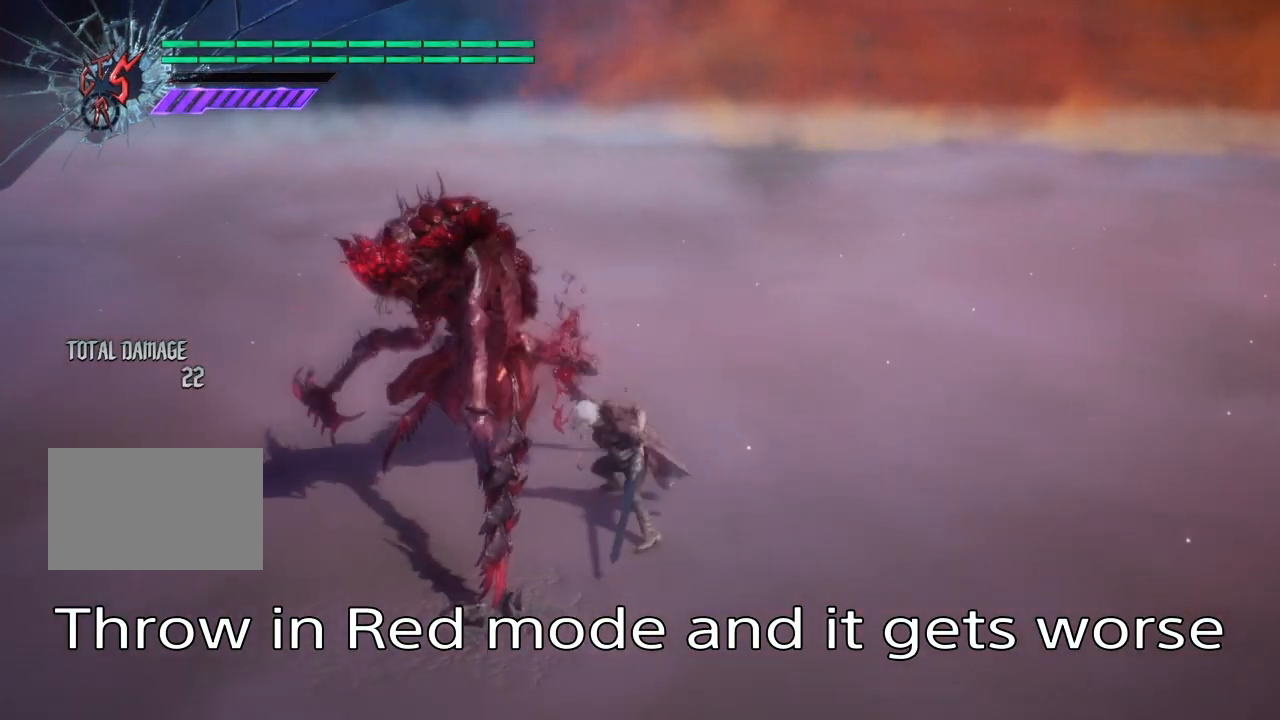
{"buttons": [], "left_stick": "center", "right_stick": "center", "events": []}